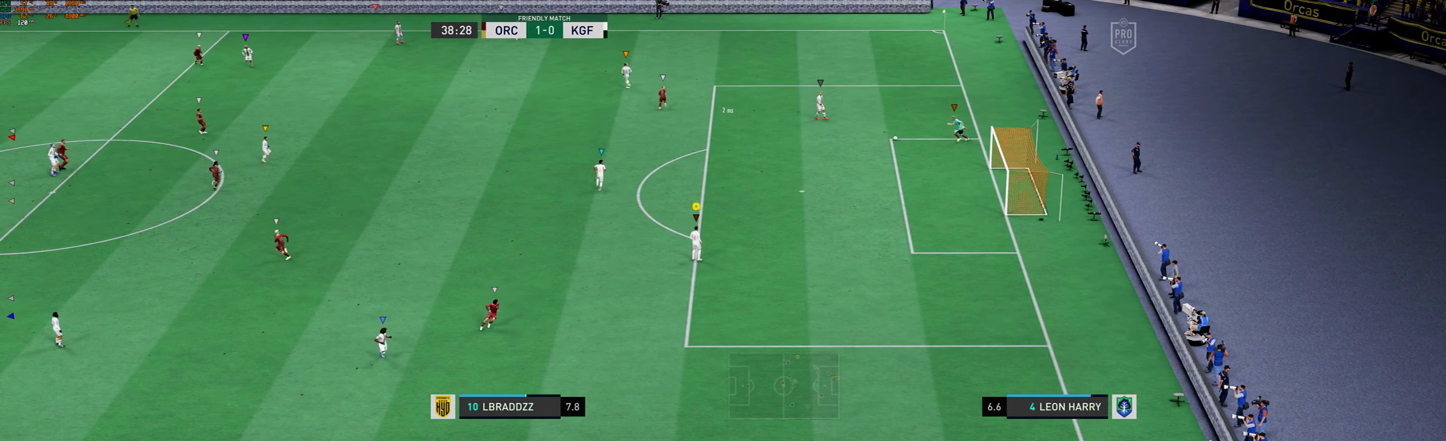
Gameplay with a controller (Xbox layout); each line is a JSON object with the inputs held at the frame after it. "events" lists button and stick changes between this image and that frame as [ms after this image, input, new state], when the widget could be followed in between. Not read: L3 R3 right_stick.
{"buttons": ["R2"], "left_stick": "center", "events": []}
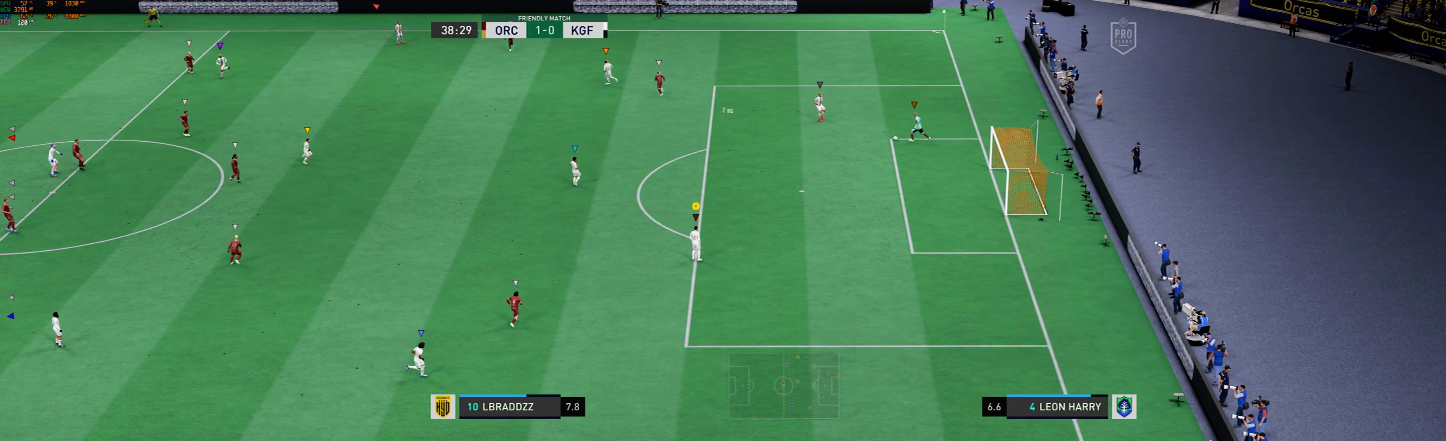
{"buttons": [], "left_stick": "center", "events": [[468, "R2", "up"]]}
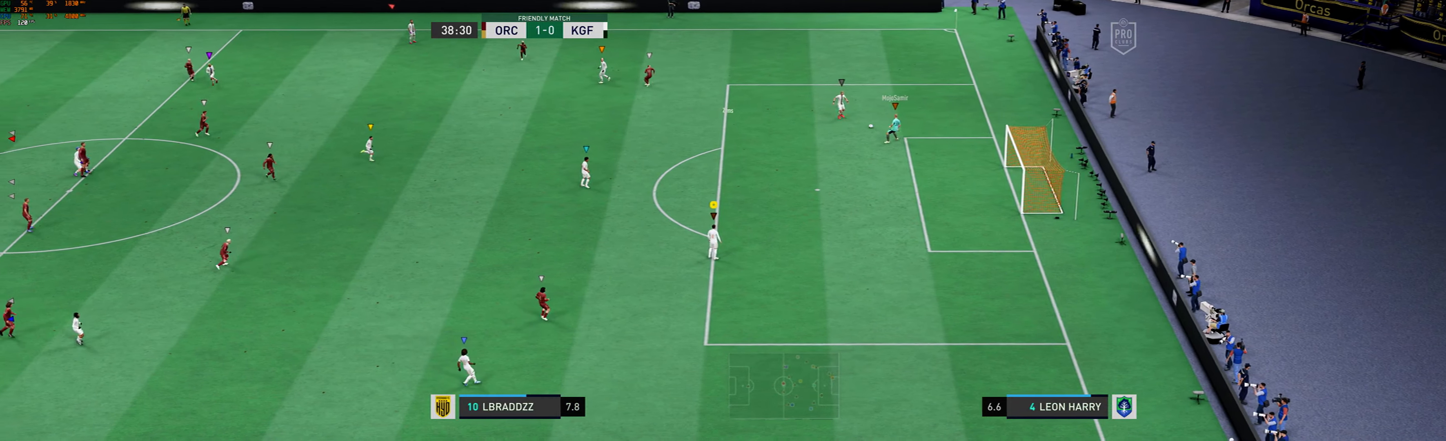
{"buttons": [], "left_stick": "left", "events": [[201, "L2", "down"], [334, "L2", "up"], [434, "left_stick", "left"]]}
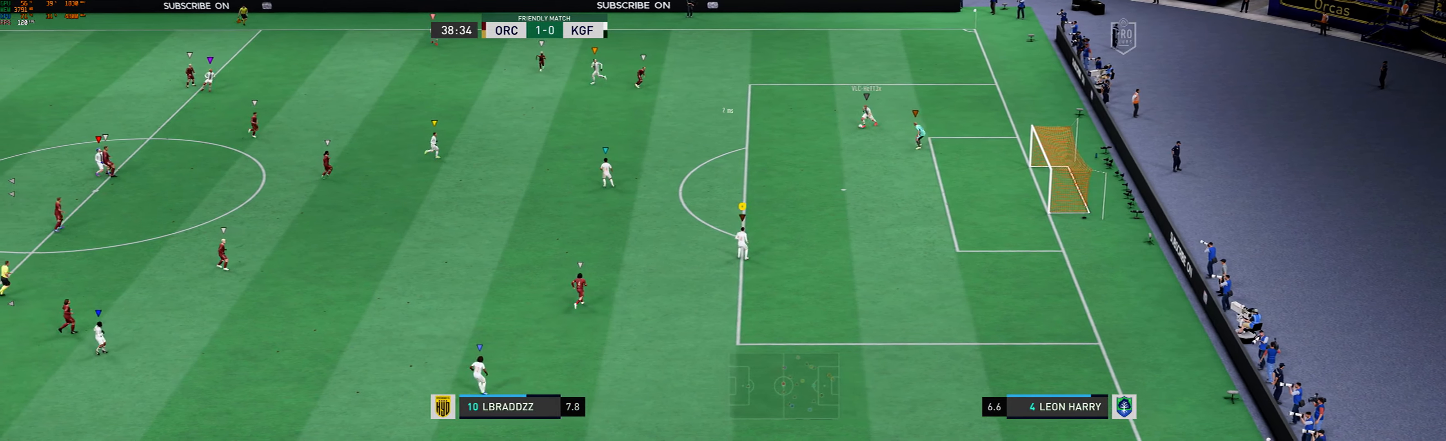
{"buttons": [], "left_stick": "left", "events": []}
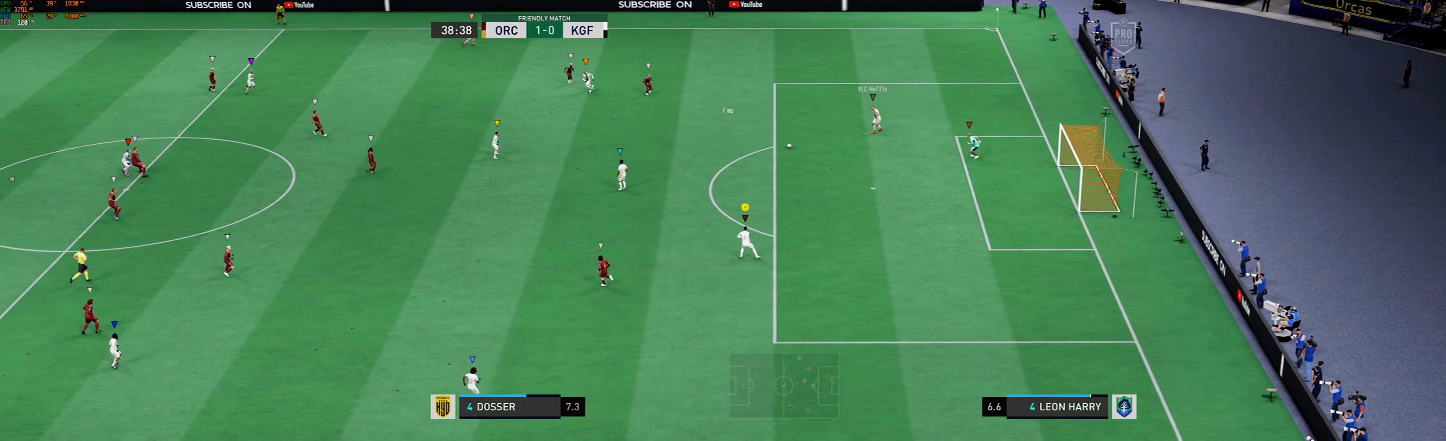
{"buttons": [], "left_stick": "left", "events": []}
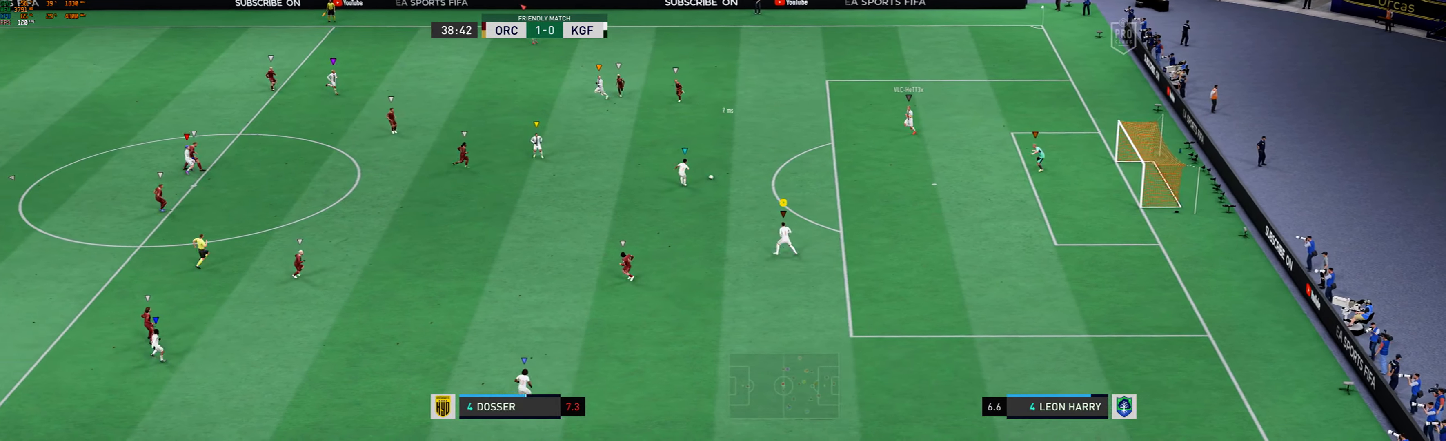
{"buttons": [], "left_stick": "left", "events": []}
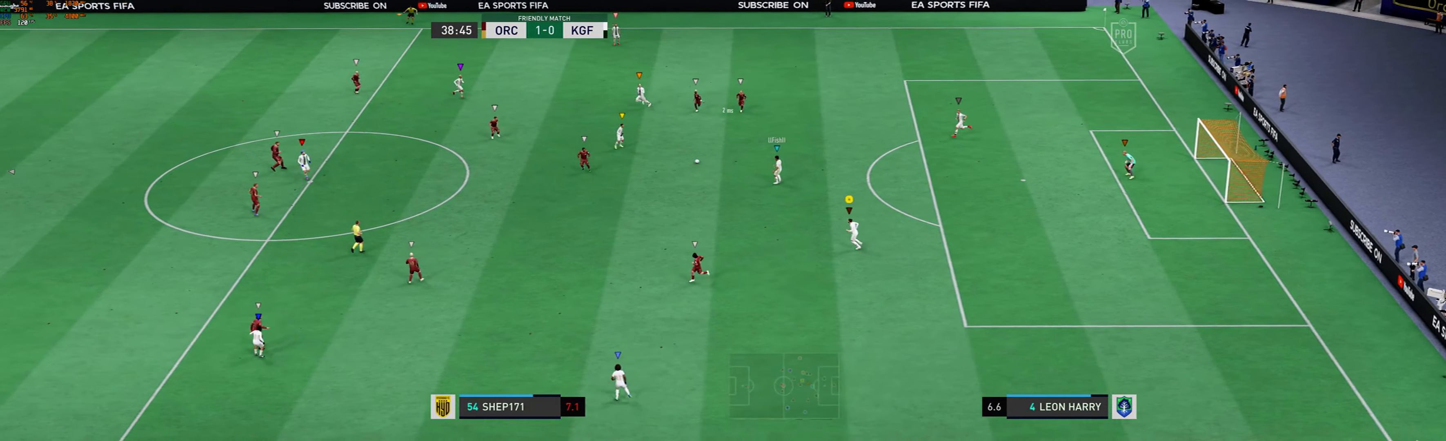
{"buttons": [], "left_stick": "left", "events": []}
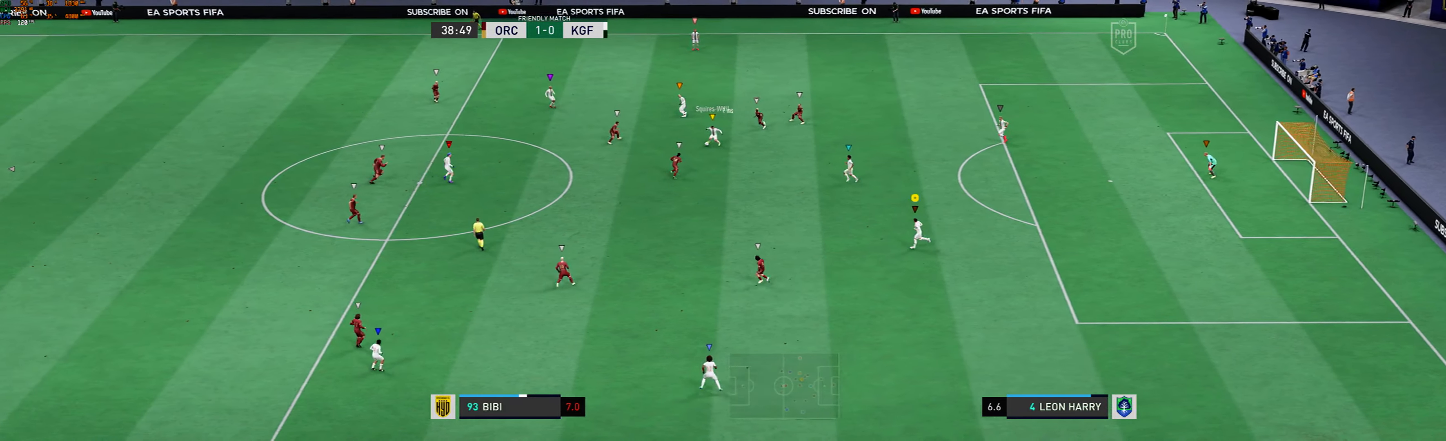
{"buttons": [], "left_stick": "left", "events": []}